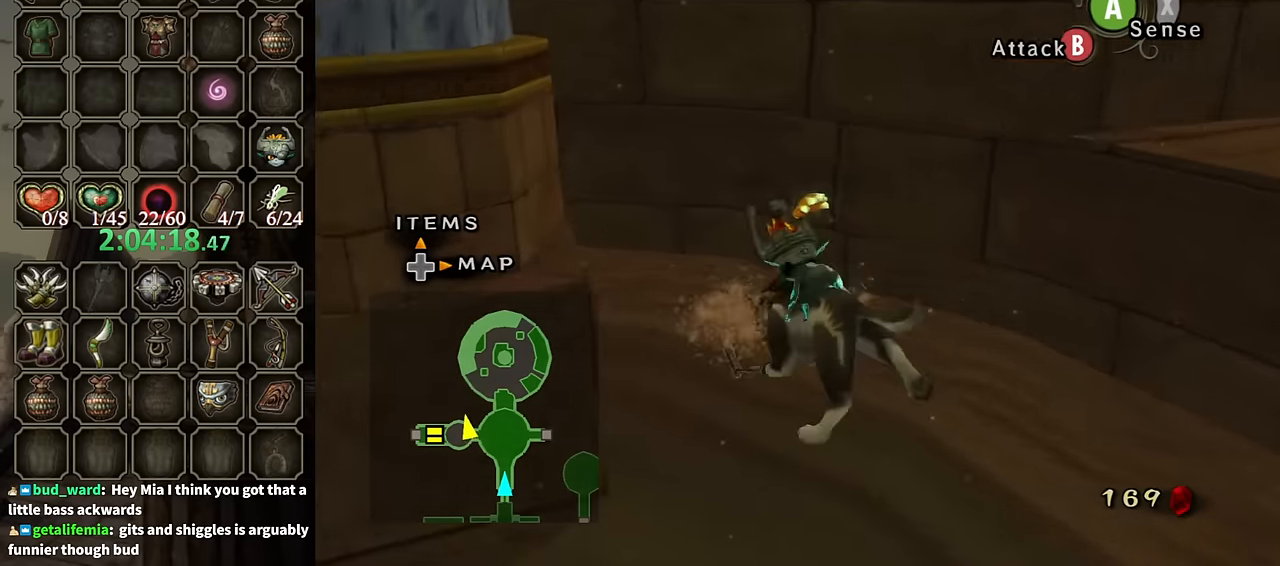
Gameplay with a controller (Nintendo layout); each line is a JSON object with the inputs held at the frame after it. "events" lists button and stick changes between this image and that frame as [ms after this image, input, new state], when the widget could be followed in between. Not read: L3 R3.
{"buttons": [], "left_stick": "up-right", "right_stick": "left", "events": [[100, "left_stick", "up-right"], [167, "right_stick", "left"]]}
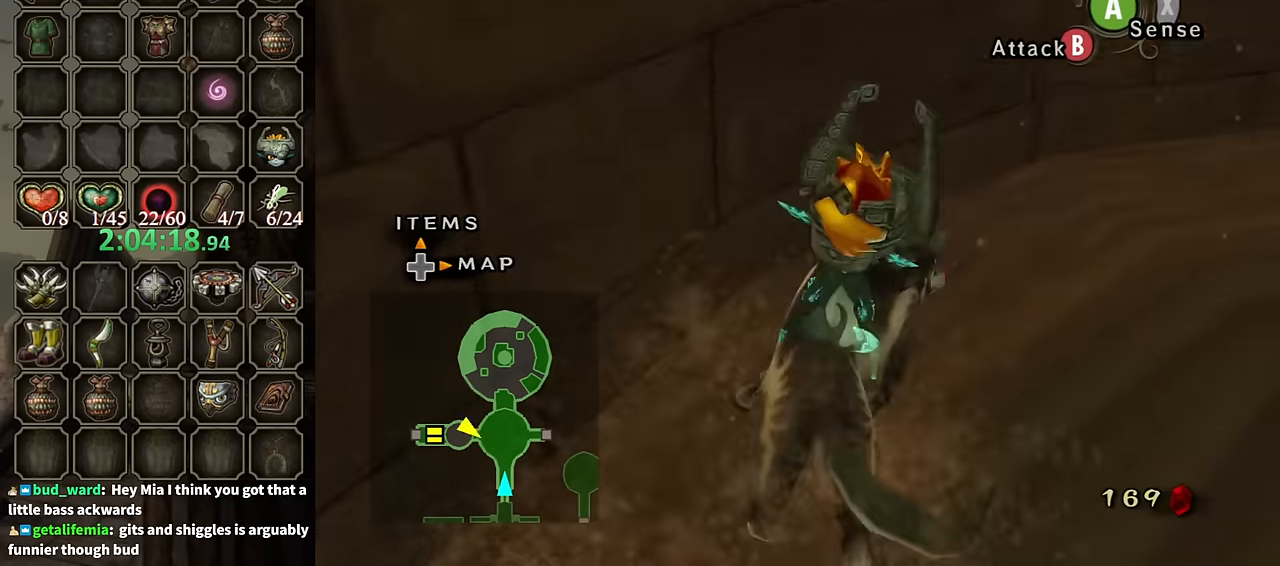
{"buttons": [], "left_stick": "up", "right_stick": "center", "events": [[200, "right_stick", "center"], [267, "B", "down"], [334, "B", "up"], [334, "left_stick", "up"]]}
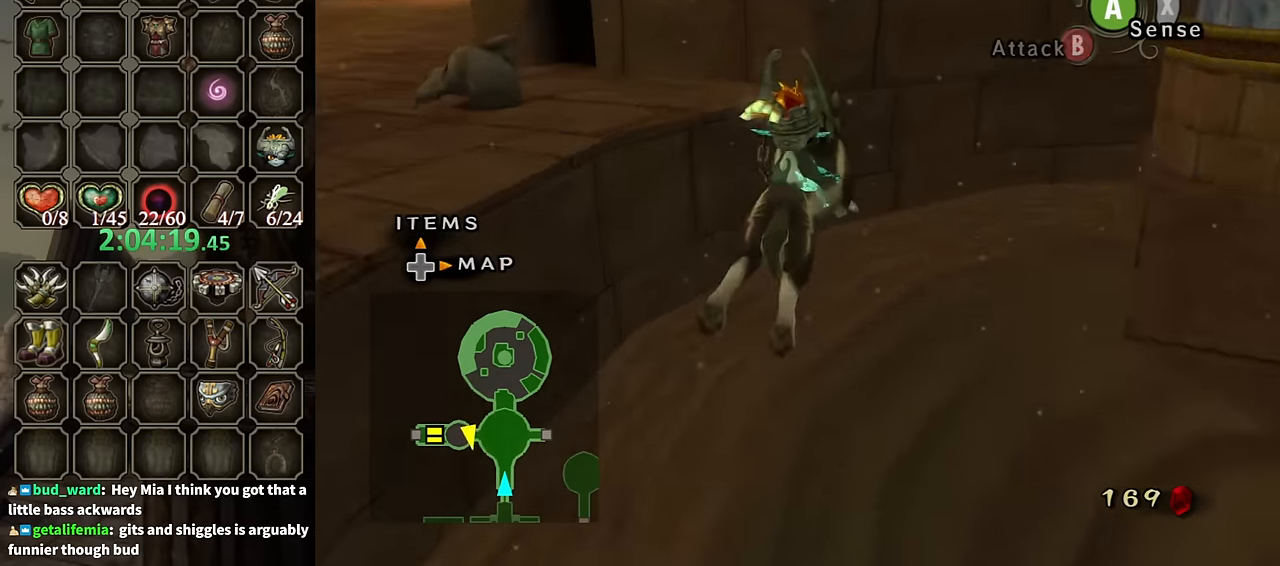
{"buttons": [], "left_stick": "up-left", "right_stick": "center", "events": [[234, "left_stick", "left"], [267, "right_stick", "right"], [467, "left_stick", "up-left"], [467, "right_stick", "center"]]}
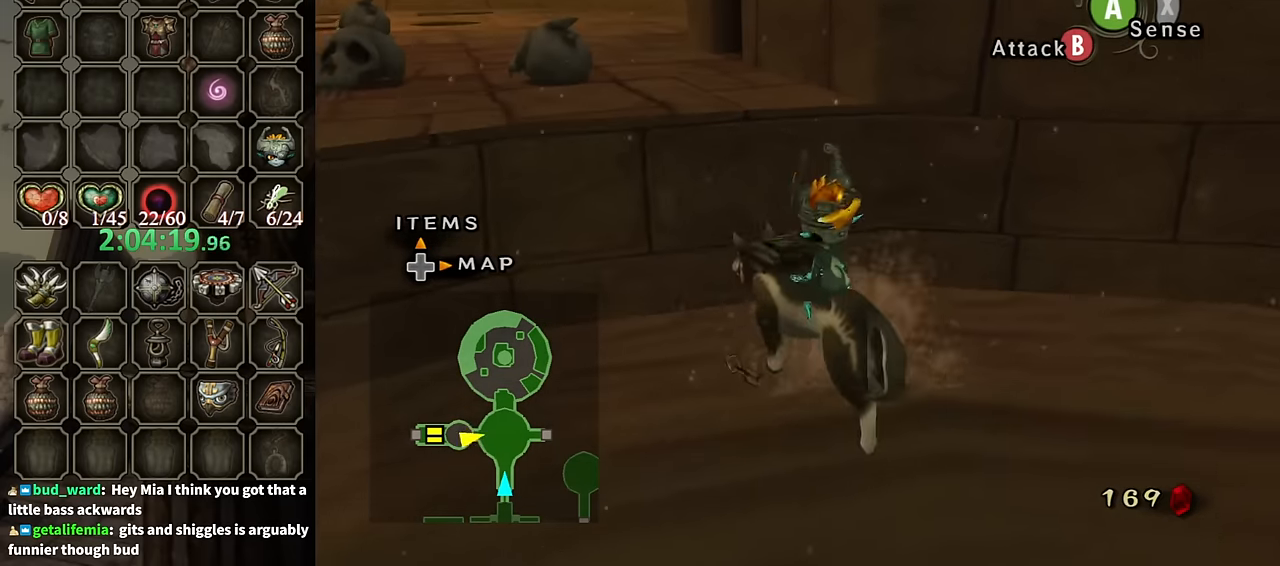
{"buttons": [], "left_stick": "up", "right_stick": "center", "events": [[67, "left_stick", "up"]]}
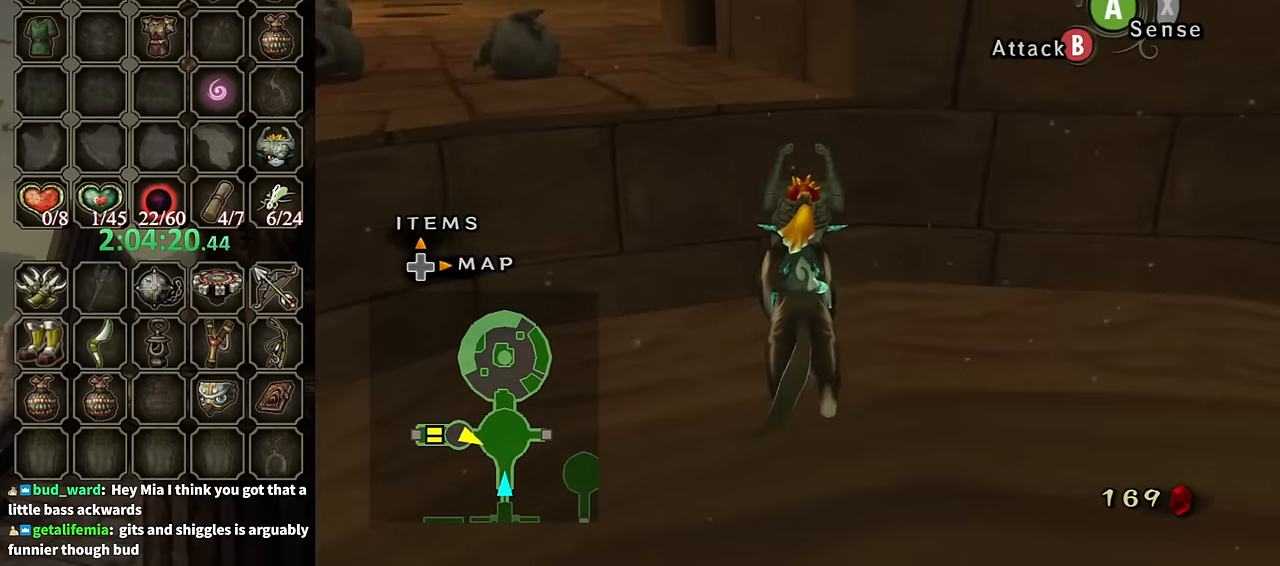
{"buttons": [], "left_stick": "left", "right_stick": "right", "events": [[267, "right_stick", "right"], [300, "left_stick", "left"]]}
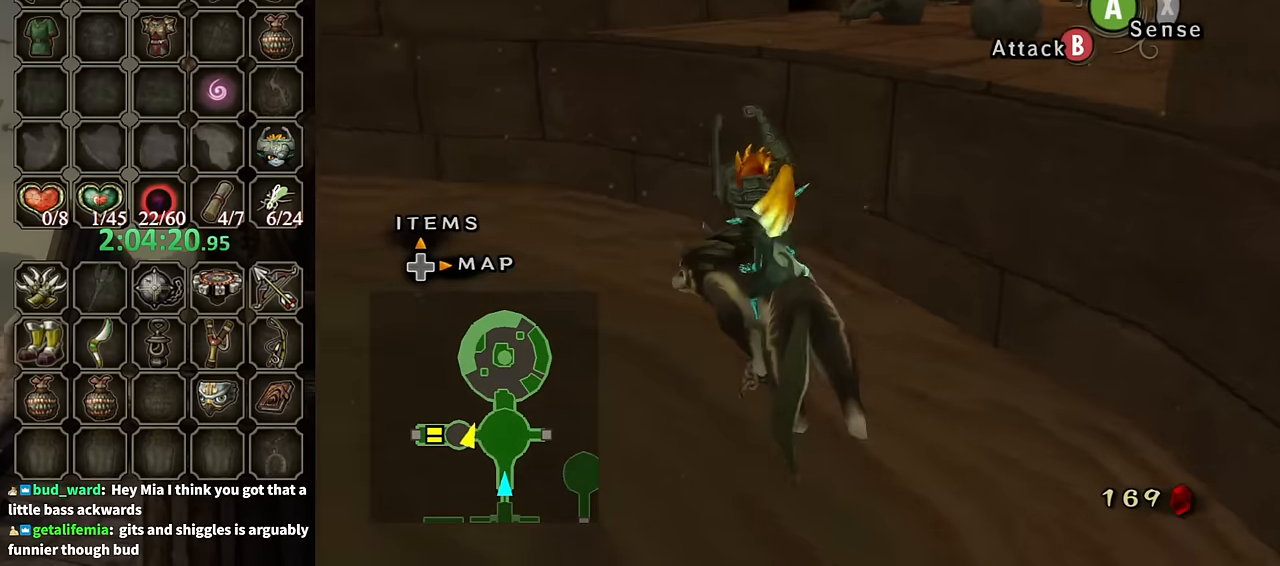
{"buttons": [], "left_stick": "up-right", "right_stick": "center", "events": [[100, "left_stick", "up-left"], [100, "right_stick", "center"], [200, "B", "down"], [300, "B", "up"], [400, "left_stick", "up"], [500, "left_stick", "up-right"]]}
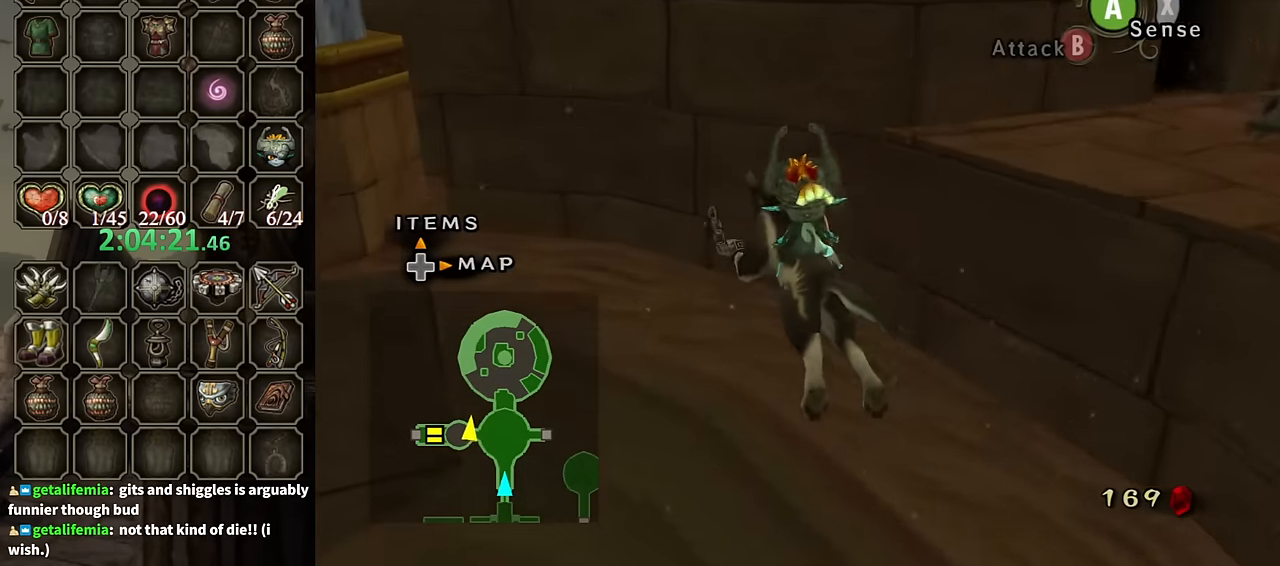
{"buttons": [], "left_stick": "up-right", "right_stick": "center", "events": [[134, "left_stick", "right"], [134, "right_stick", "left"], [500, "left_stick", "up-right"], [500, "right_stick", "center"]]}
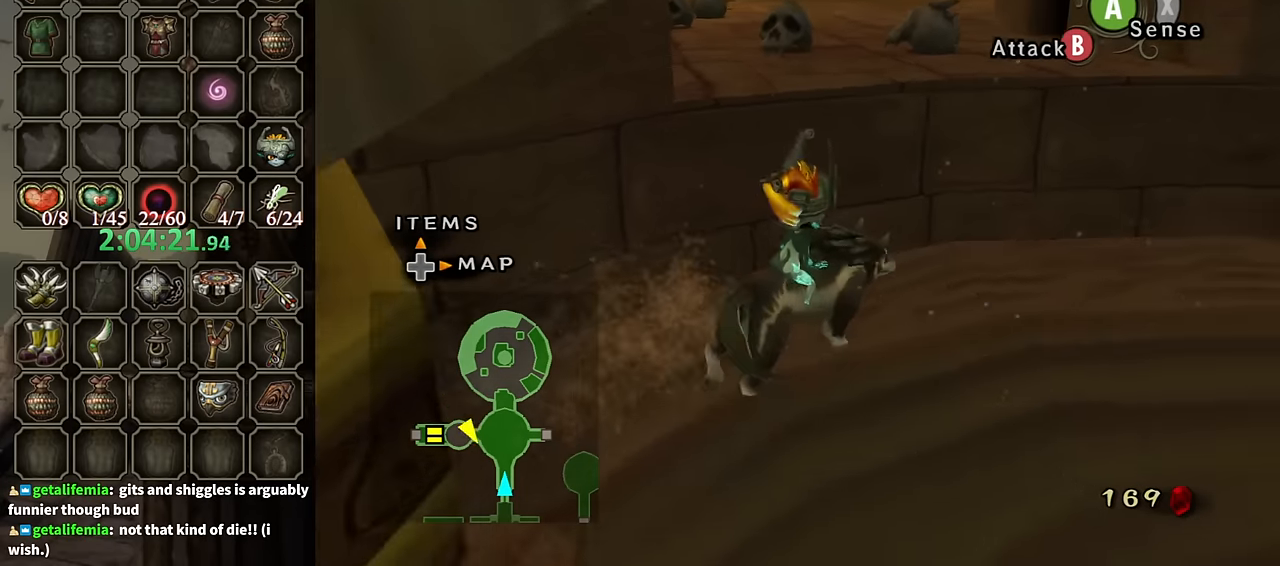
{"buttons": [], "left_stick": "up-left", "right_stick": "right", "events": [[300, "left_stick", "up-left"], [434, "right_stick", "right"]]}
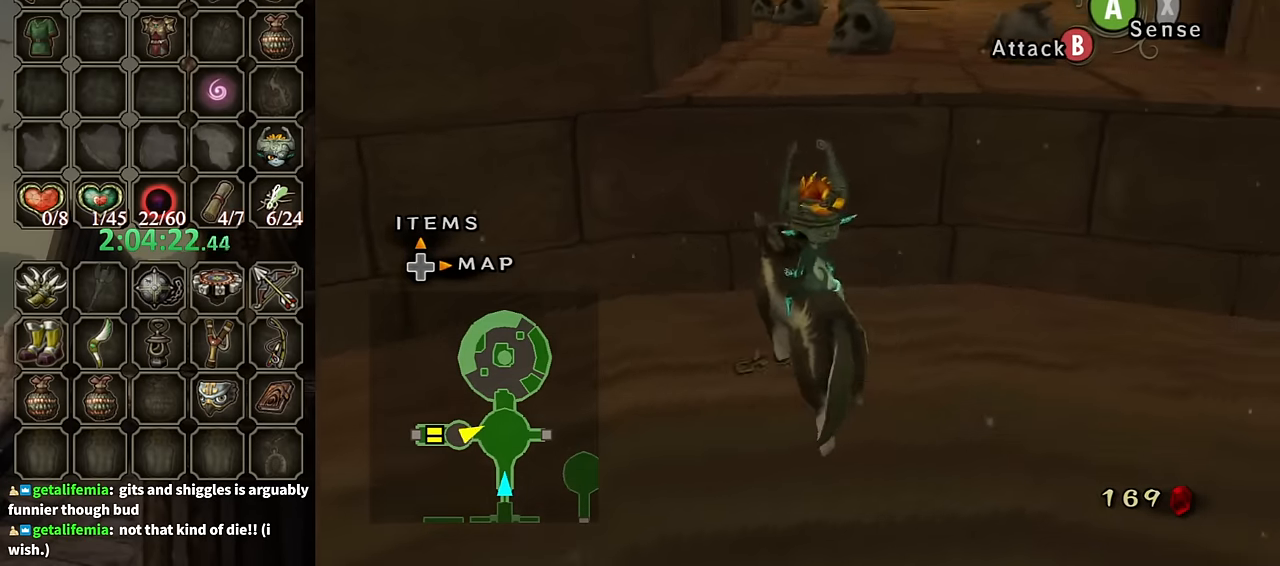
{"buttons": [], "left_stick": "up", "right_stick": "center", "events": [[100, "right_stick", "center"], [134, "left_stick", "up"]]}
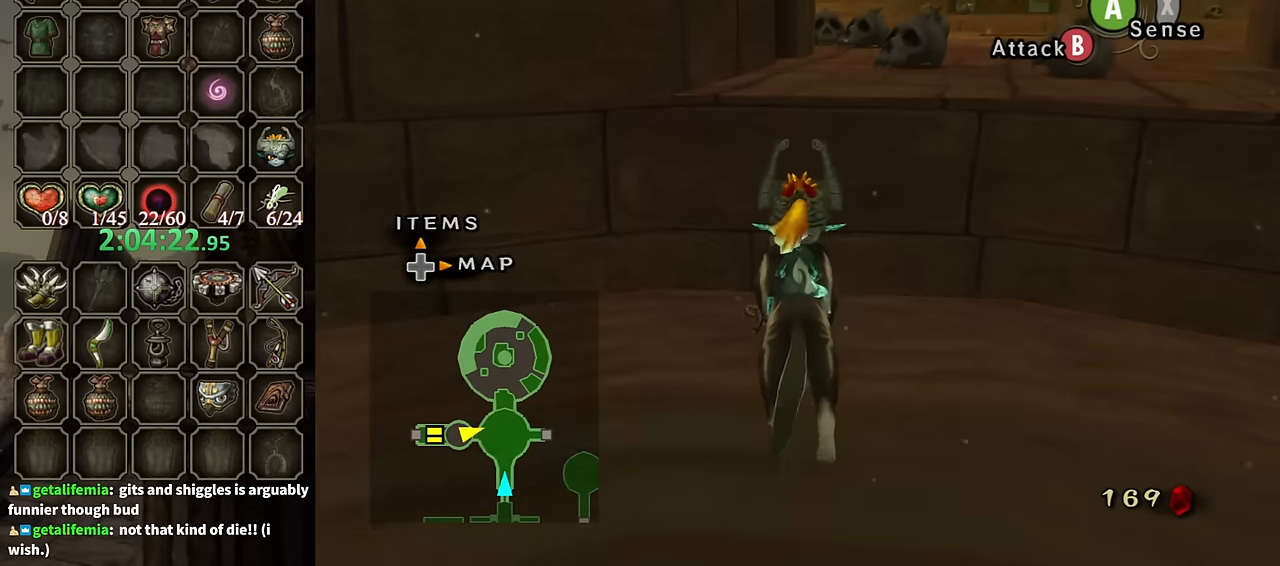
{"buttons": [], "left_stick": "right", "right_stick": "left", "events": [[434, "left_stick", "right"], [467, "right_stick", "left"]]}
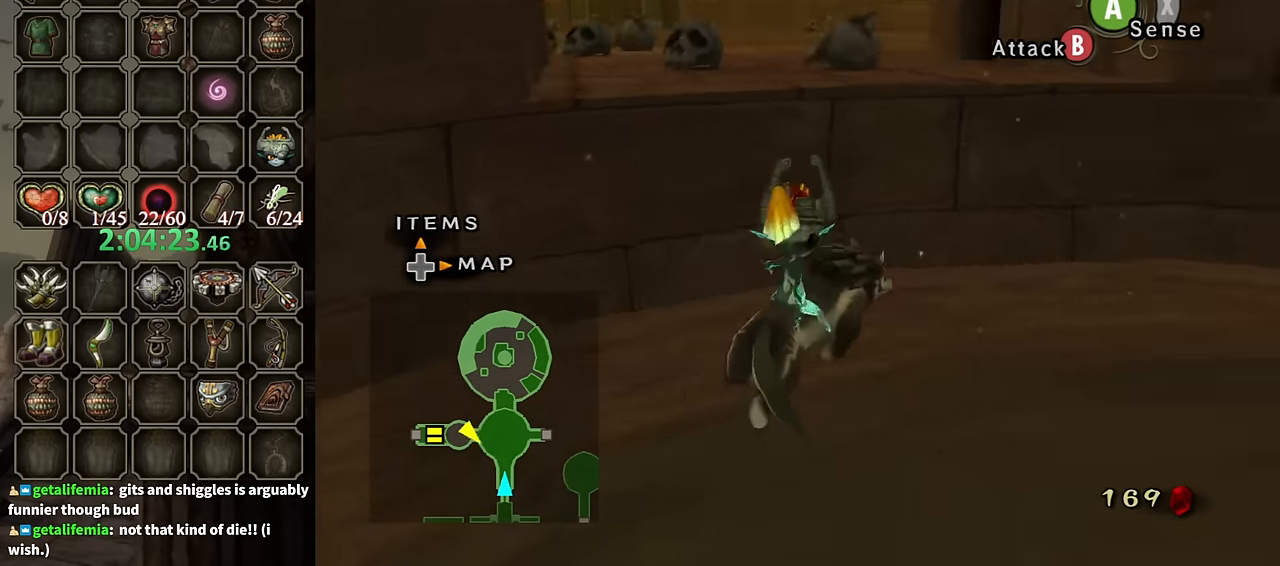
{"buttons": ["B"], "left_stick": "up", "right_stick": "center", "events": [[34, "left_stick", "up-right"], [267, "right_stick", "center"], [500, "B", "down"], [500, "left_stick", "up"]]}
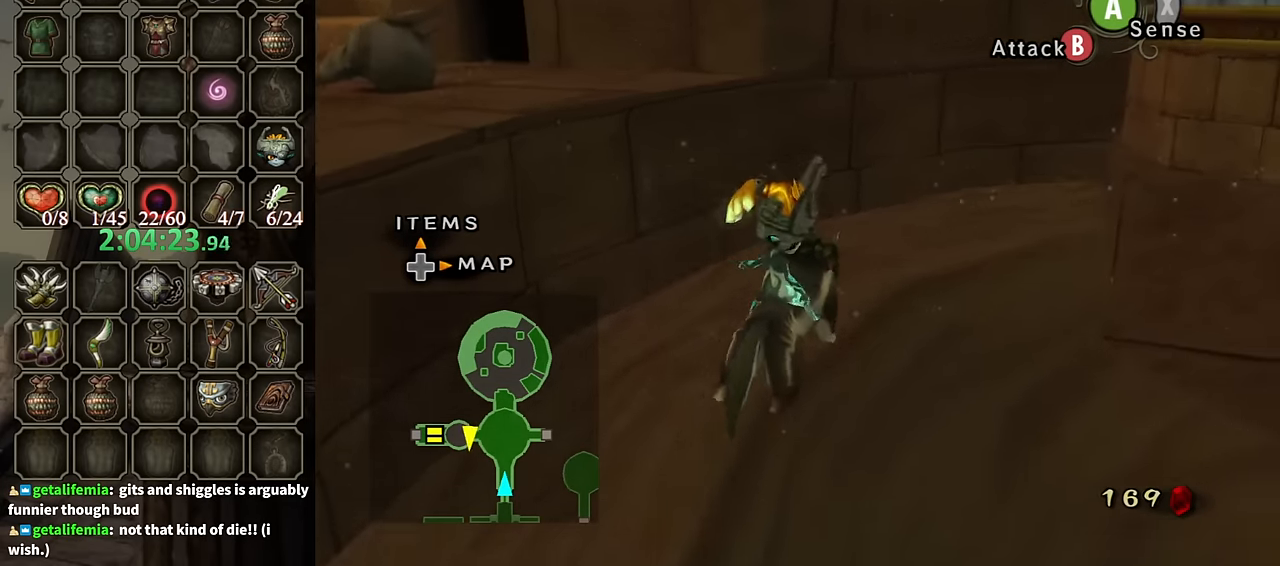
{"buttons": [], "left_stick": "up-left", "right_stick": "right", "events": [[100, "B", "up"], [167, "left_stick", "up-right"], [367, "left_stick", "up"], [434, "right_stick", "right"], [467, "left_stick", "up-left"]]}
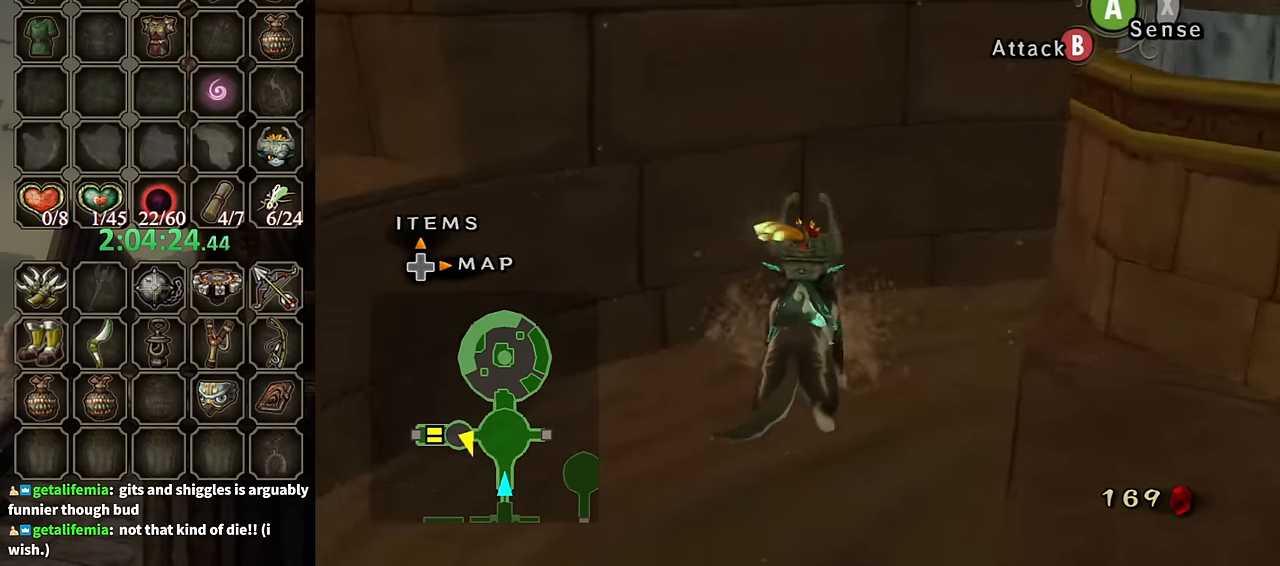
{"buttons": ["B"], "left_stick": "up-left", "right_stick": "center", "events": [[134, "left_stick", "left"], [367, "left_stick", "up-left"], [367, "right_stick", "center"], [467, "B", "down"]]}
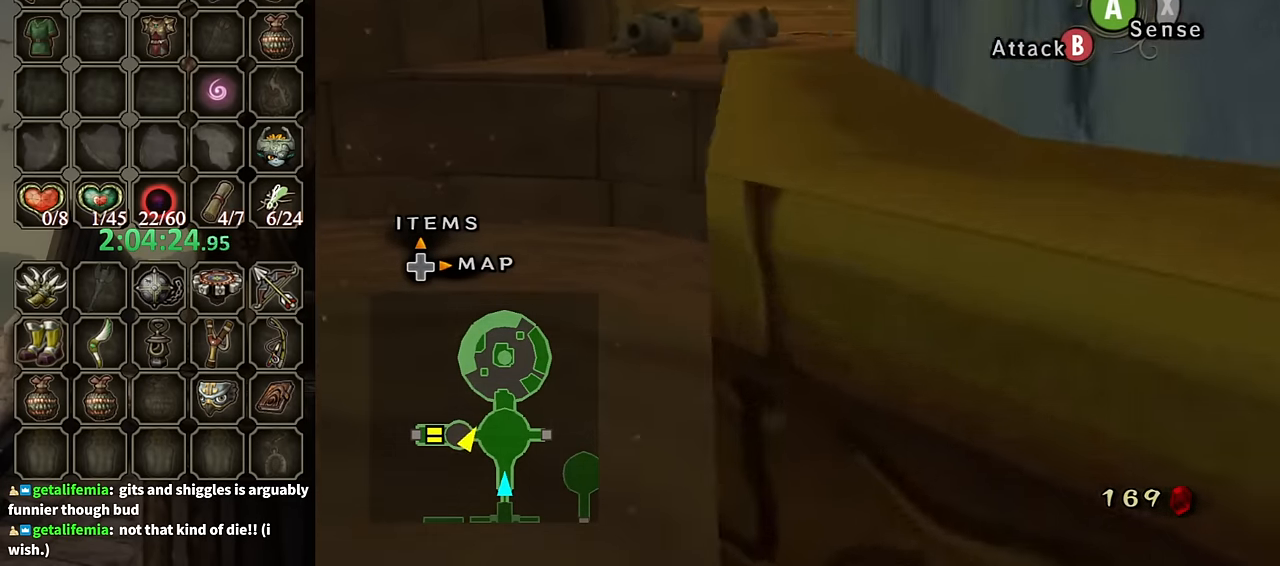
{"buttons": [], "left_stick": "up-right", "right_stick": "center", "events": [[100, "B", "up"], [300, "left_stick", "up"], [500, "left_stick", "up-right"]]}
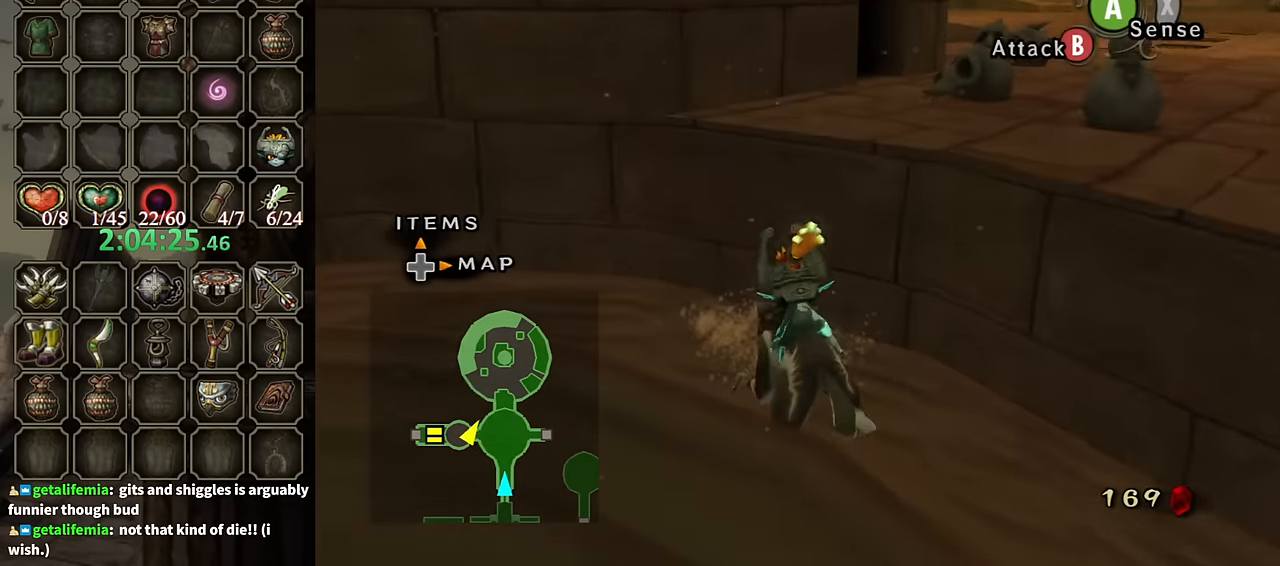
{"buttons": [], "left_stick": "up", "right_stick": "center", "events": [[67, "right_stick", "left"], [334, "left_stick", "up"], [334, "right_stick", "center"]]}
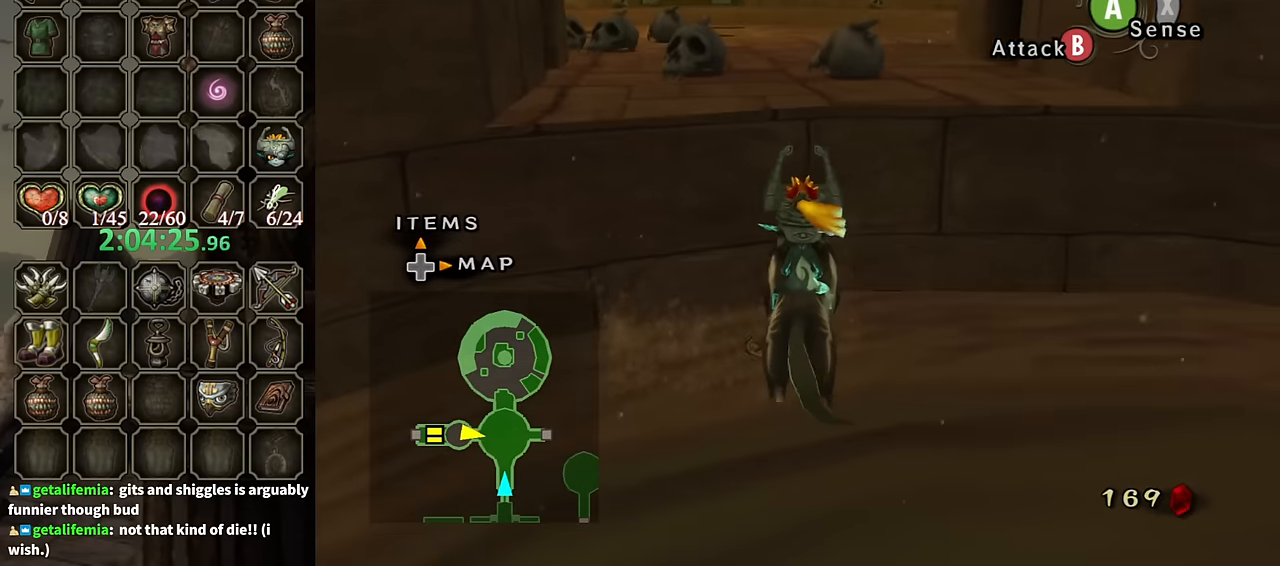
{"buttons": [], "left_stick": "up", "right_stick": "center", "events": [[167, "left_stick", "up-left"], [500, "left_stick", "up"]]}
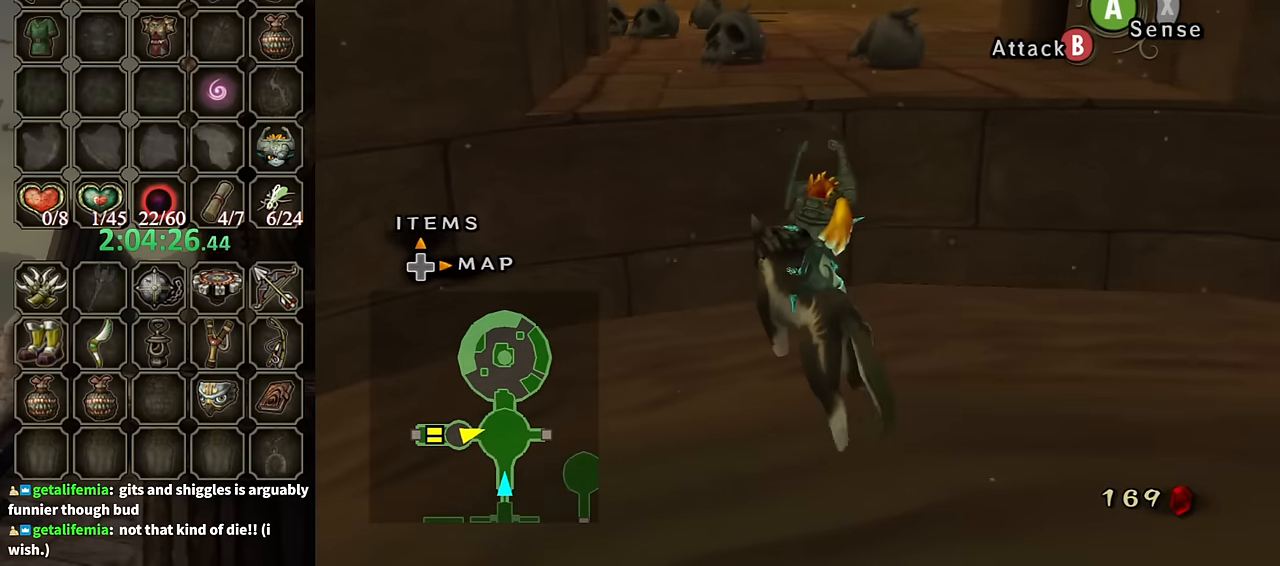
{"buttons": [], "left_stick": "up", "right_stick": "center", "events": []}
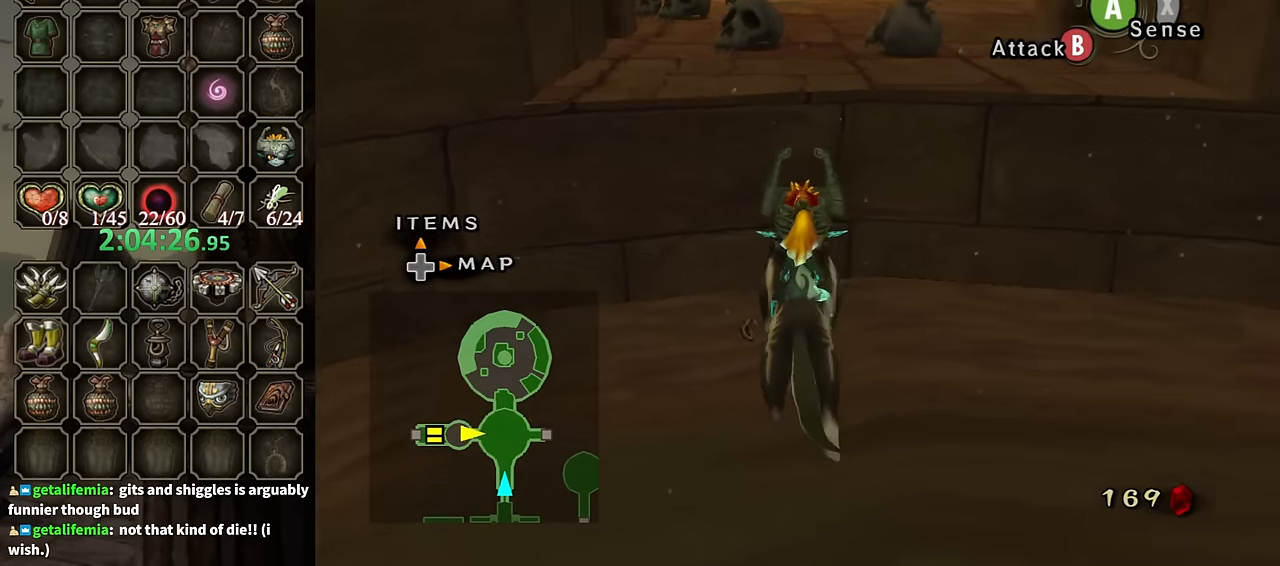
{"buttons": [], "left_stick": "up-left", "right_stick": "right", "events": [[34, "right_stick", "right"], [300, "left_stick", "up-left"]]}
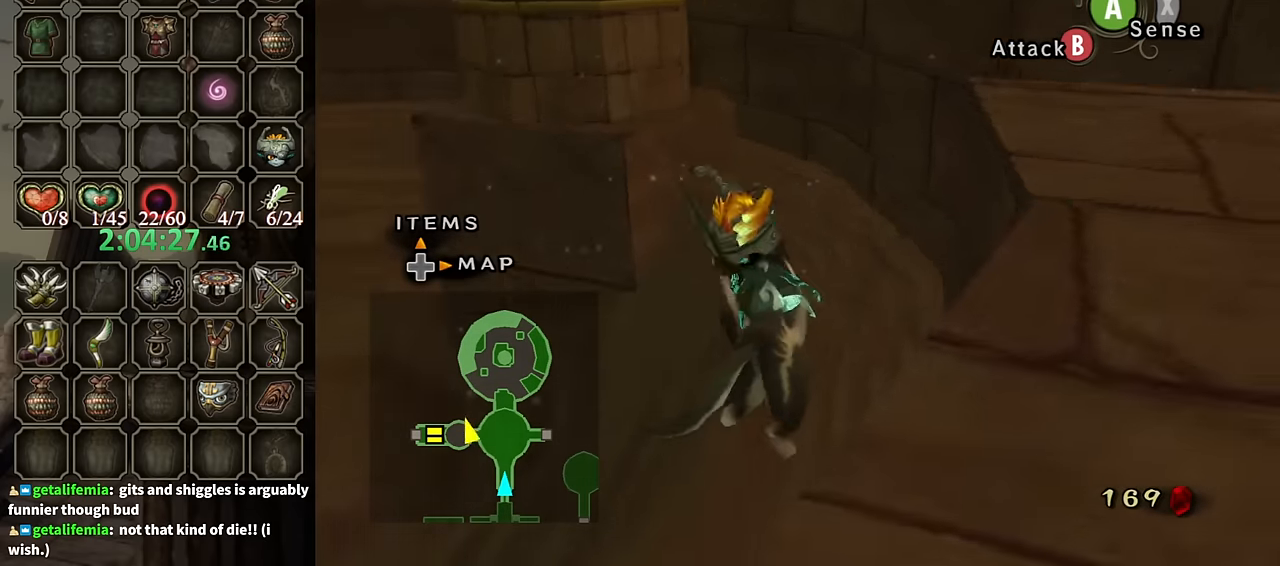
{"buttons": [], "left_stick": "center", "right_stick": "center", "events": [[100, "left_stick", "left"], [167, "right_stick", "center"], [334, "B", "down"], [367, "B", "up"], [367, "left_stick", "up-left"], [500, "left_stick", "center"]]}
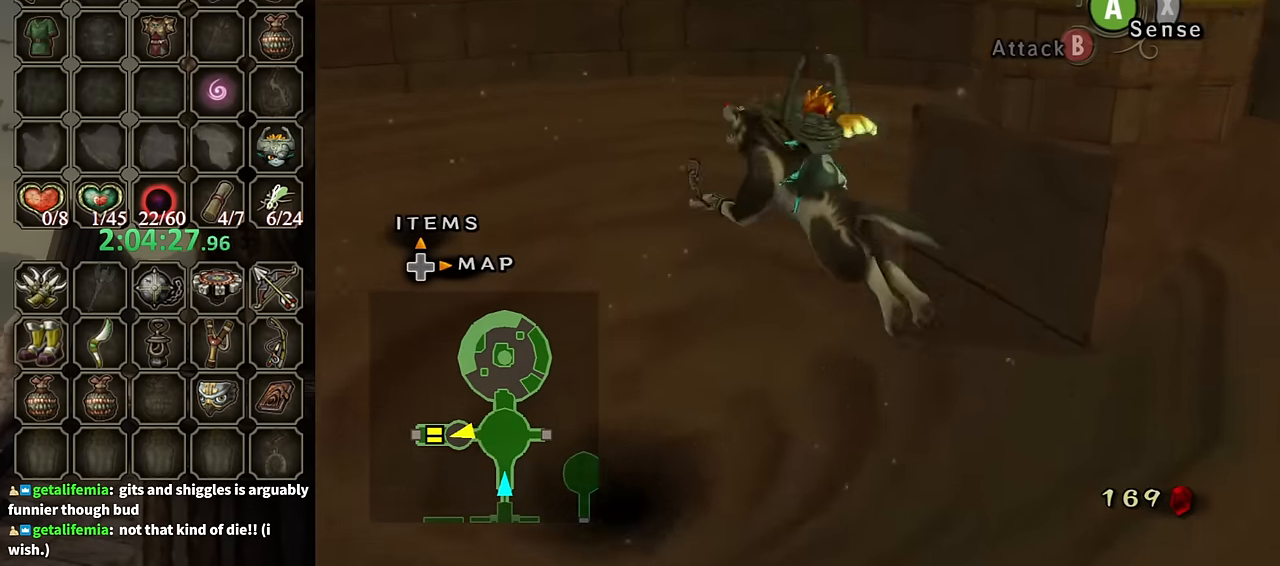
{"buttons": [], "left_stick": "down", "right_stick": "center", "events": [[267, "left_stick", "down-left"], [367, "left_stick", "down"]]}
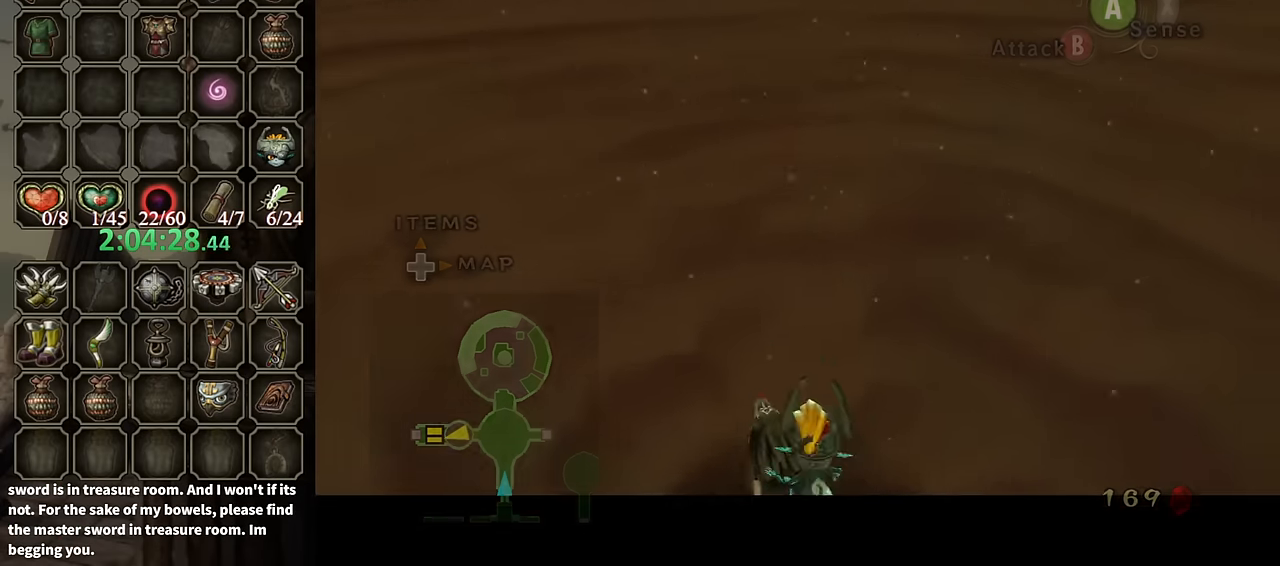
{"buttons": [], "left_stick": "center", "right_stick": "center", "events": [[200, "left_stick", "center"]]}